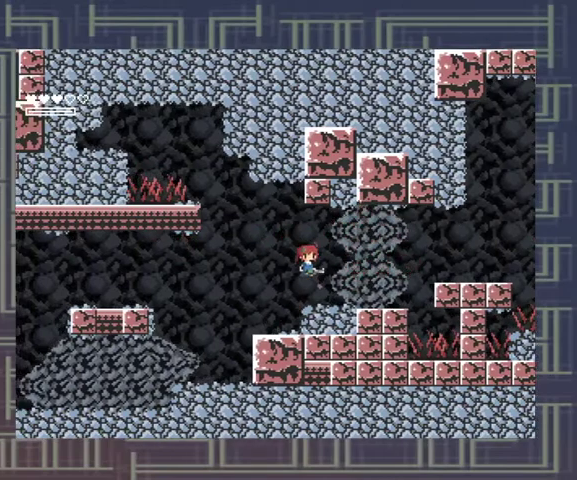
Gameplay with a controller (Xbox layout); each line is a JSON object with the inputs held at the frame after it. "events" lists button and stick changes between this image and that frame as [ms after this image, input, new state], when the widget could be followed in between. Not read: L3 R3 other_buttons right_stick.
{"buttons": ["A", "DPAD_RIGHT"], "left_stick": "center", "events": [[367, "A", "down"]]}
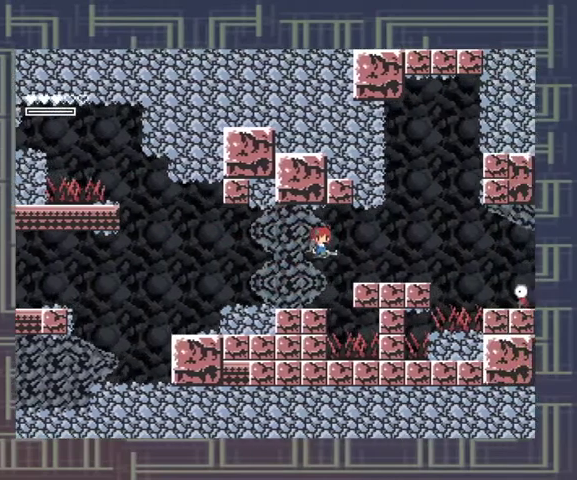
{"buttons": [], "left_stick": "center", "events": [[33, "A", "up"], [300, "DPAD_RIGHT", "up"]]}
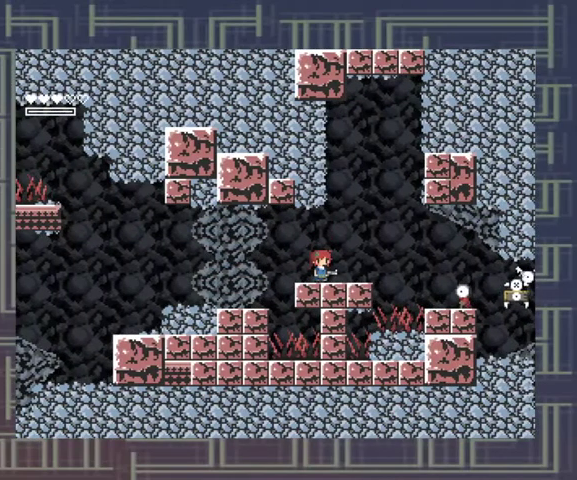
{"buttons": ["X"], "left_stick": "center", "events": [[300, "X", "down"], [400, "X", "up"], [467, "X", "down"]]}
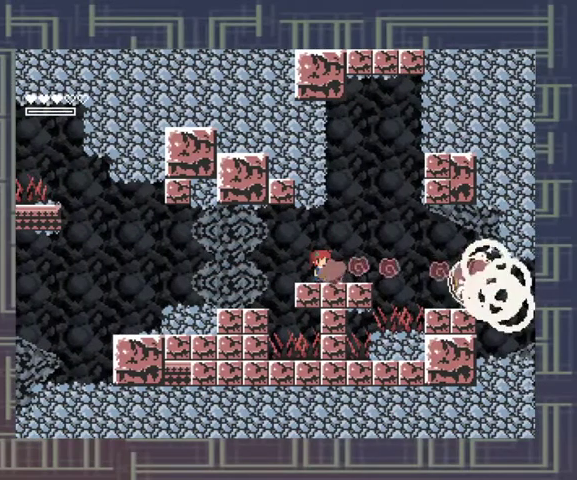
{"buttons": ["A"], "left_stick": "center", "events": [[33, "X", "up"], [100, "X", "down"], [167, "X", "up"], [233, "X", "down"], [500, "A", "down"], [500, "X", "up"]]}
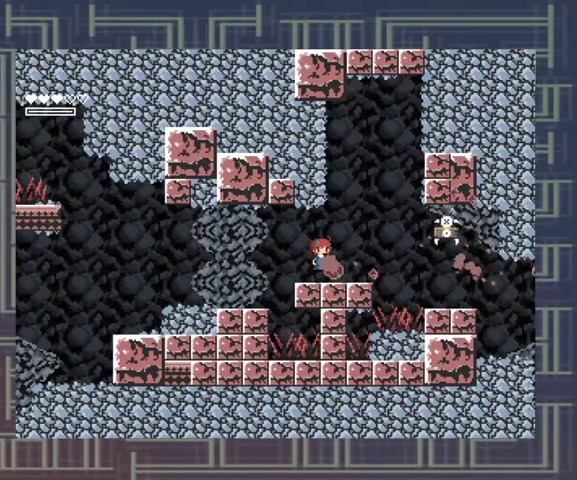
{"buttons": ["X"], "left_stick": "center", "events": [[67, "X", "down"], [133, "A", "up"], [133, "X", "up"], [200, "X", "down"], [267, "X", "up"], [333, "X", "down"], [400, "X", "up"], [467, "X", "down"]]}
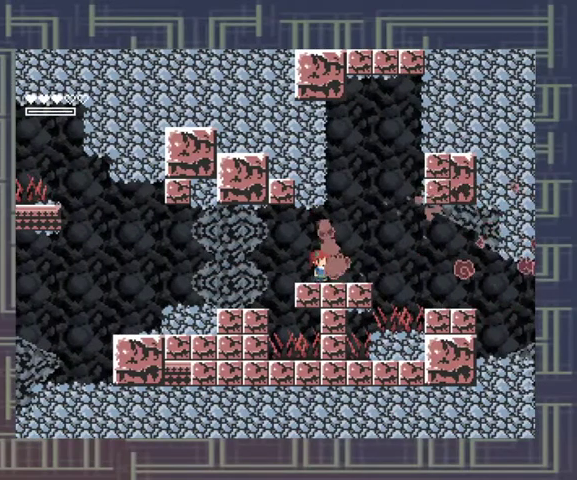
{"buttons": [], "left_stick": "center", "events": [[67, "X", "up"]]}
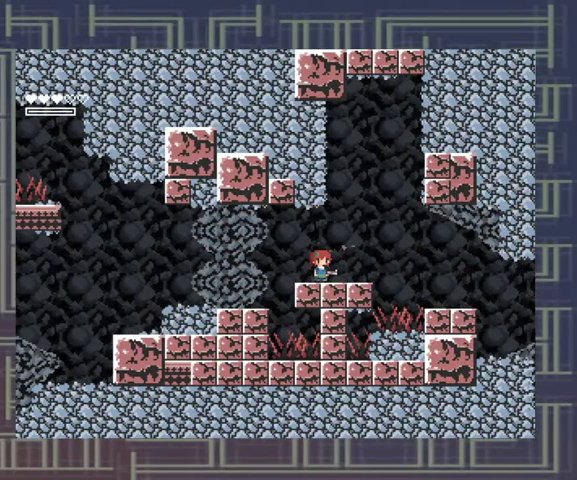
{"buttons": ["DPAD_RIGHT"], "left_stick": "center", "events": [[133, "DPAD_RIGHT", "down"], [333, "A", "down"], [433, "A", "up"]]}
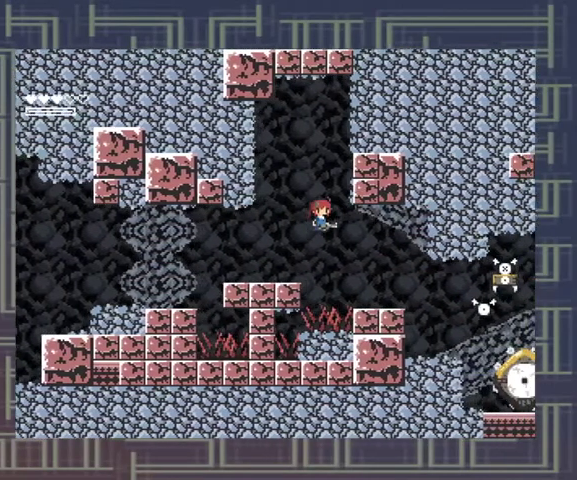
{"buttons": [], "left_stick": "center", "events": [[267, "X", "down"], [333, "DPAD_RIGHT", "up"], [333, "X", "up"], [433, "X", "down"], [500, "X", "up"]]}
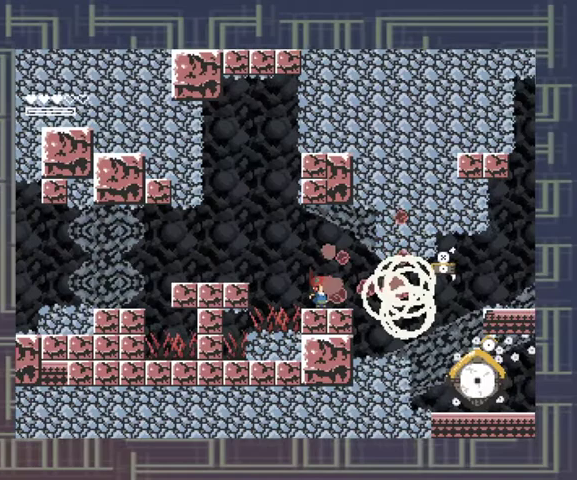
{"buttons": ["X"], "left_stick": "center", "events": [[33, "X", "down"], [133, "X", "up"], [200, "X", "down"], [400, "X", "up"], [467, "X", "down"]]}
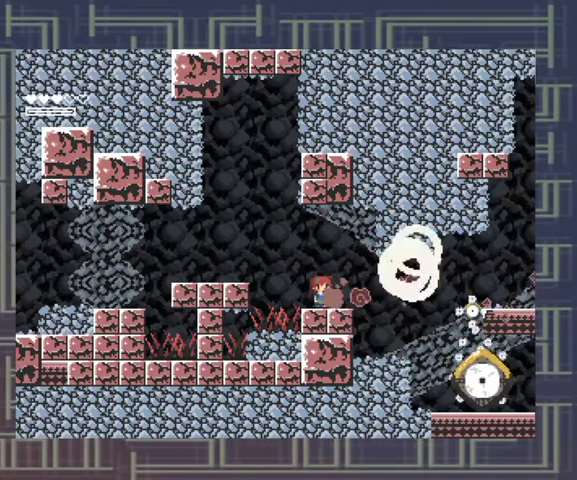
{"buttons": [], "left_stick": "center", "events": [[167, "X", "up"], [400, "X", "down"], [467, "X", "up"]]}
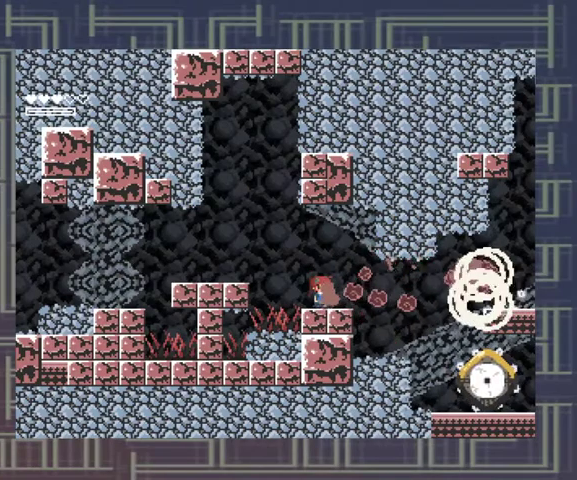
{"buttons": ["DPAD_RIGHT"], "left_stick": "center", "events": [[33, "X", "down"], [100, "X", "up"], [400, "DPAD_RIGHT", "down"]]}
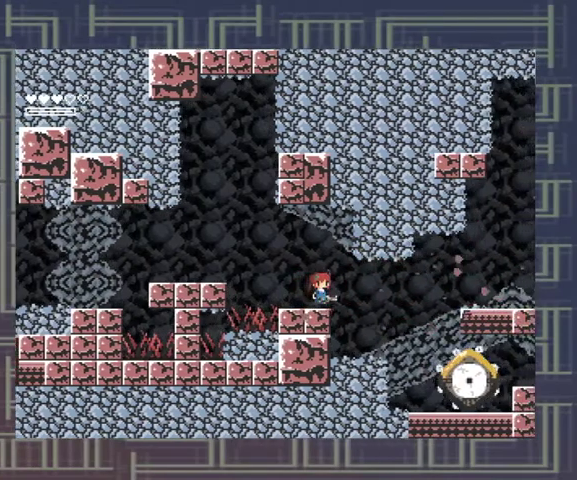
{"buttons": [], "left_stick": "center", "events": [[200, "DPAD_RIGHT", "up"]]}
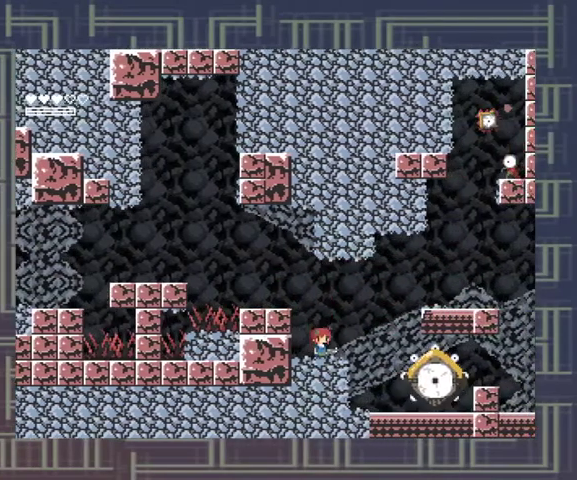
{"buttons": [], "left_stick": "center", "events": [[33, "X", "down"], [100, "X", "up"], [200, "X", "down"], [267, "X", "up"], [367, "X", "down"], [467, "X", "up"]]}
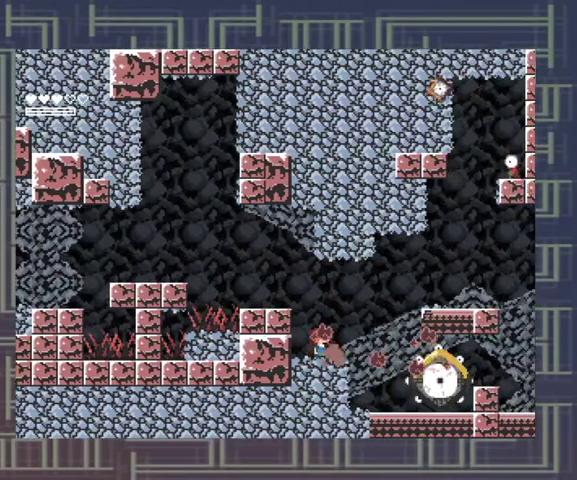
{"buttons": ["X"], "left_stick": "center", "events": [[33, "X", "down"], [267, "X", "up"], [333, "X", "down"], [400, "X", "up"], [467, "X", "down"]]}
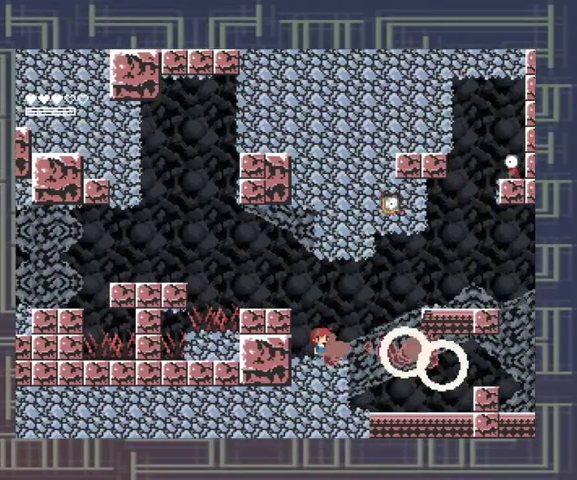
{"buttons": ["DPAD_LEFT"], "left_stick": "center", "events": [[33, "X", "up"], [100, "X", "down"], [200, "X", "up"], [267, "DPAD_LEFT", "down"]]}
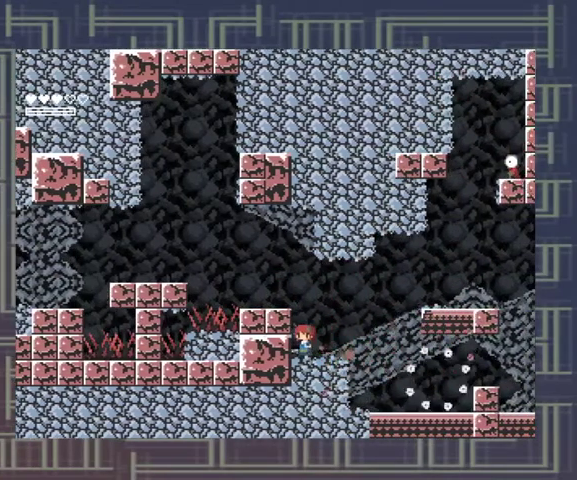
{"buttons": ["X"], "left_stick": "center", "events": [[33, "DPAD_LEFT", "up"], [167, "DPAD_RIGHT", "down"], [267, "DPAD_RIGHT", "up"], [300, "X", "down"]]}
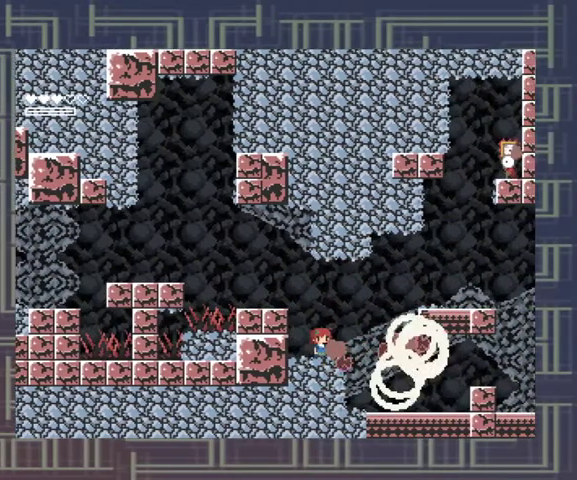
{"buttons": [], "left_stick": "center", "events": [[33, "X", "up"], [100, "X", "down"], [167, "X", "up"], [233, "X", "down"], [300, "X", "up"]]}
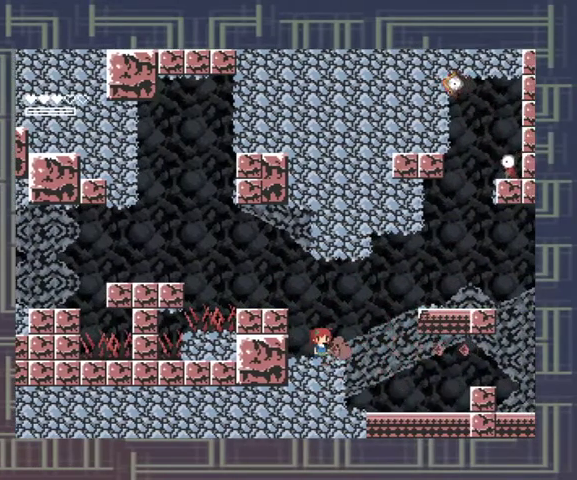
{"buttons": [], "left_stick": "center", "events": []}
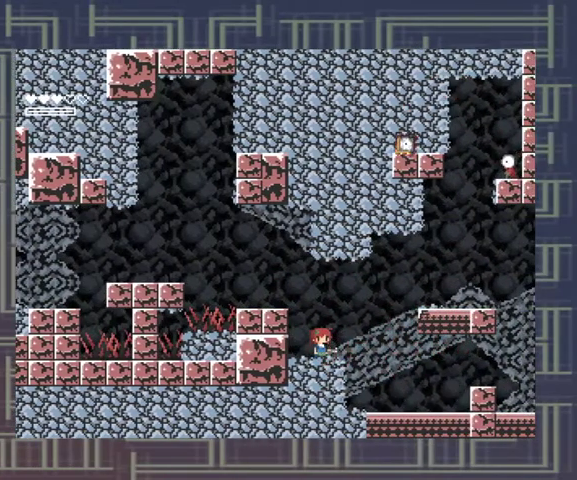
{"buttons": [], "left_stick": "center", "events": []}
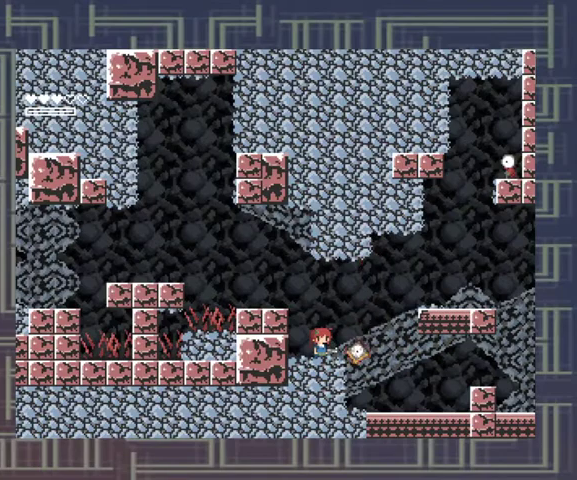
{"buttons": ["A", "DPAD_RIGHT"], "left_stick": "center", "events": [[367, "DPAD_RIGHT", "down"], [500, "A", "down"]]}
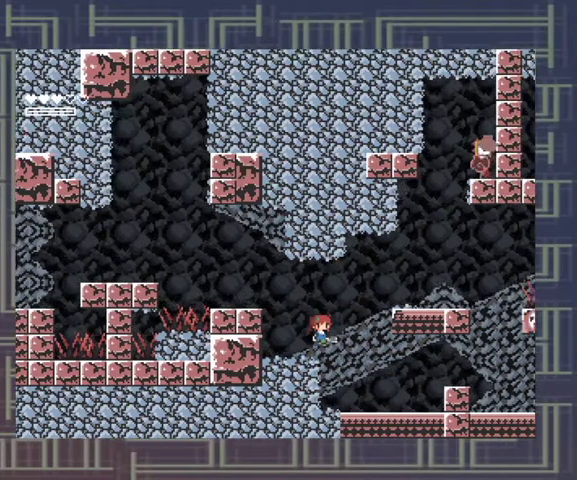
{"buttons": ["DPAD_RIGHT"], "left_stick": "center", "events": [[300, "A", "up"]]}
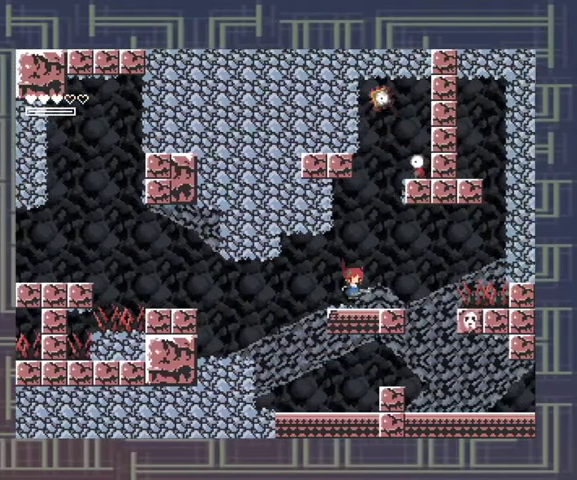
{"buttons": ["DPAD_RIGHT"], "left_stick": "center", "events": [[133, "DPAD_RIGHT", "up"], [400, "DPAD_RIGHT", "down"]]}
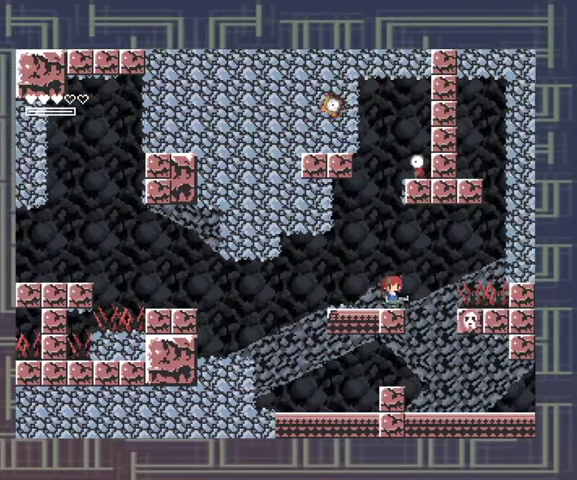
{"buttons": ["DPAD_RIGHT"], "left_stick": "center", "events": [[200, "DPAD_RIGHT", "up"], [467, "DPAD_RIGHT", "down"]]}
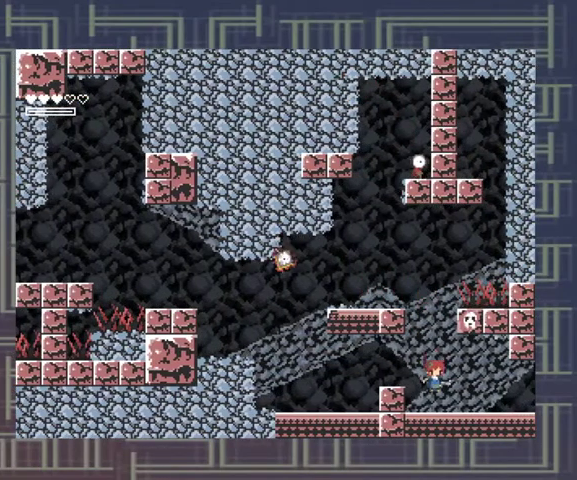
{"buttons": ["DPAD_RIGHT"], "left_stick": "center", "events": []}
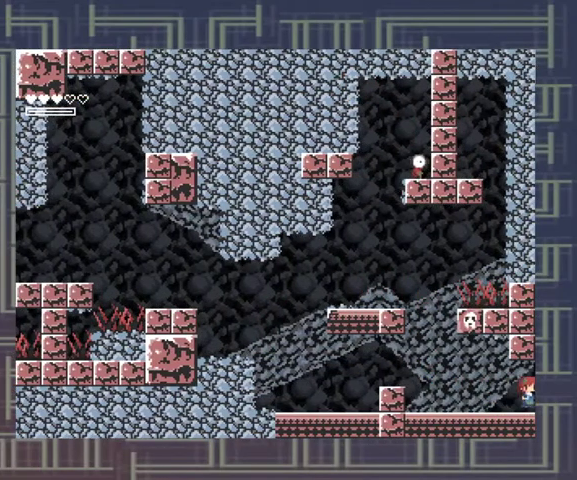
{"buttons": [], "left_stick": "center", "events": [[33, "DPAD_RIGHT", "up"], [367, "DPAD_RIGHT", "down"], [467, "DPAD_RIGHT", "up"]]}
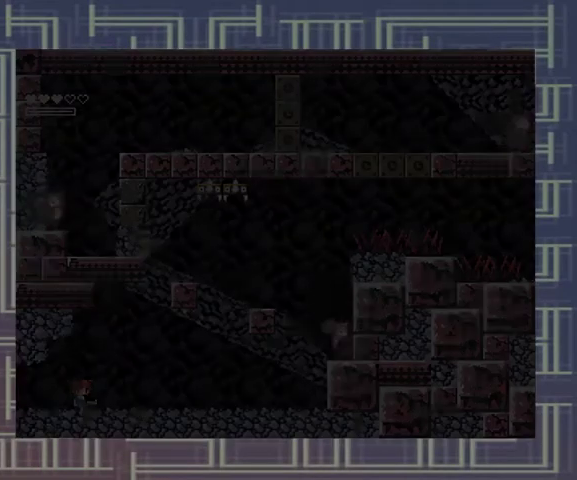
{"buttons": [], "left_stick": "center", "events": []}
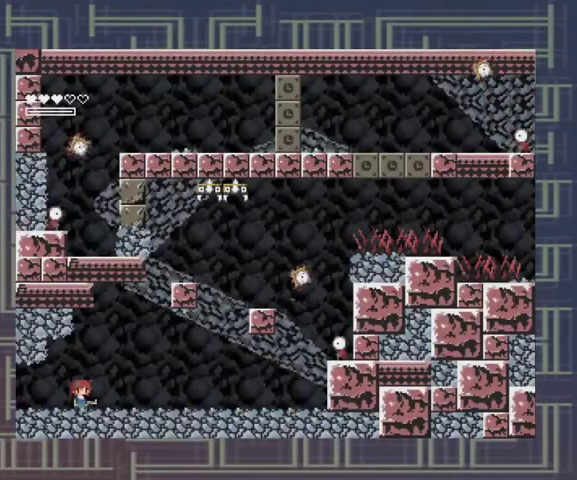
{"buttons": ["X"], "left_stick": "center", "events": [[233, "A", "down"], [333, "X", "down"], [433, "A", "up"], [433, "X", "up"], [500, "X", "down"]]}
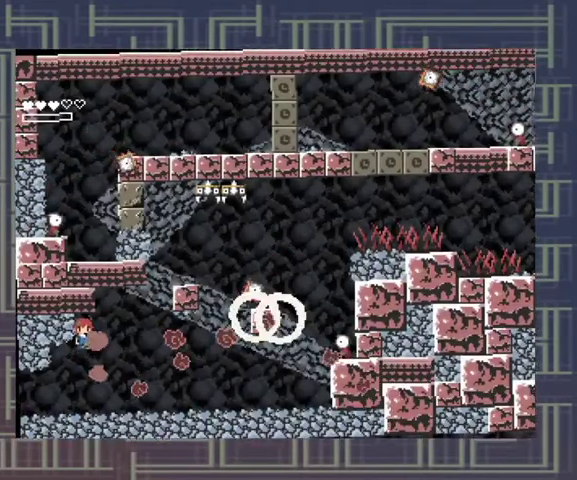
{"buttons": [], "left_stick": "center", "events": [[67, "X", "up"], [233, "X", "down"], [400, "X", "up"]]}
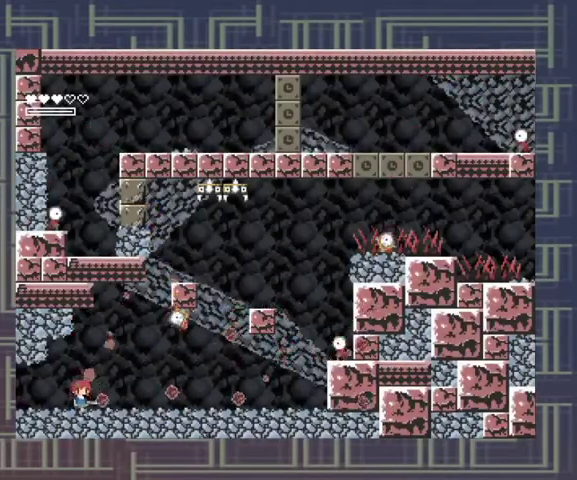
{"buttons": [], "left_stick": "center", "events": [[67, "A", "down"], [133, "X", "down"], [200, "A", "up"], [233, "X", "up"], [300, "X", "down"], [367, "X", "up"], [433, "X", "down"], [500, "X", "up"]]}